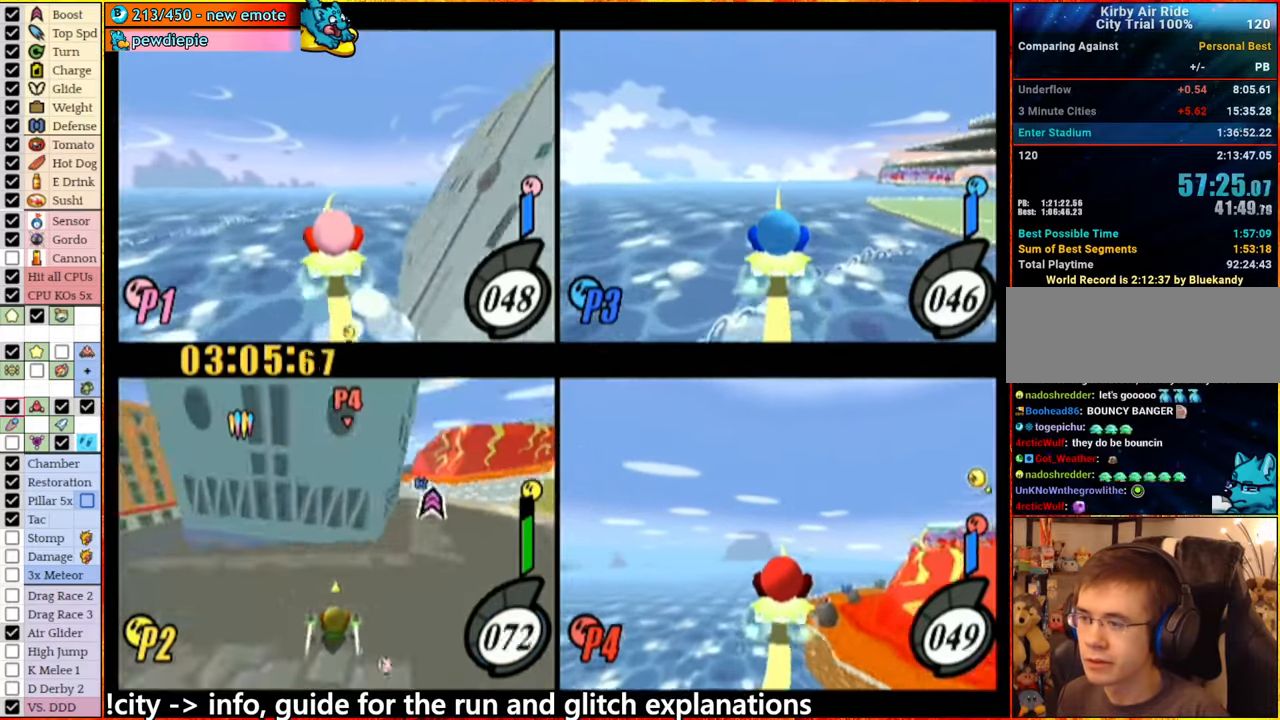
Gameplay with a controller (Nintendo layout); each line is a JSON object with the inputs held at the frame after it. "events" lists button and stick changes between this image and that frame as [ms after this image, input, new state], when the widget could be followed in between. Not read: L3 R3.
{"buttons": ["A"], "left_stick": "left", "right_stick": "center", "events": [[100, "A", "up"], [100, "left_stick", "center"], [417, "A", "down"], [417, "left_stick", "left"]]}
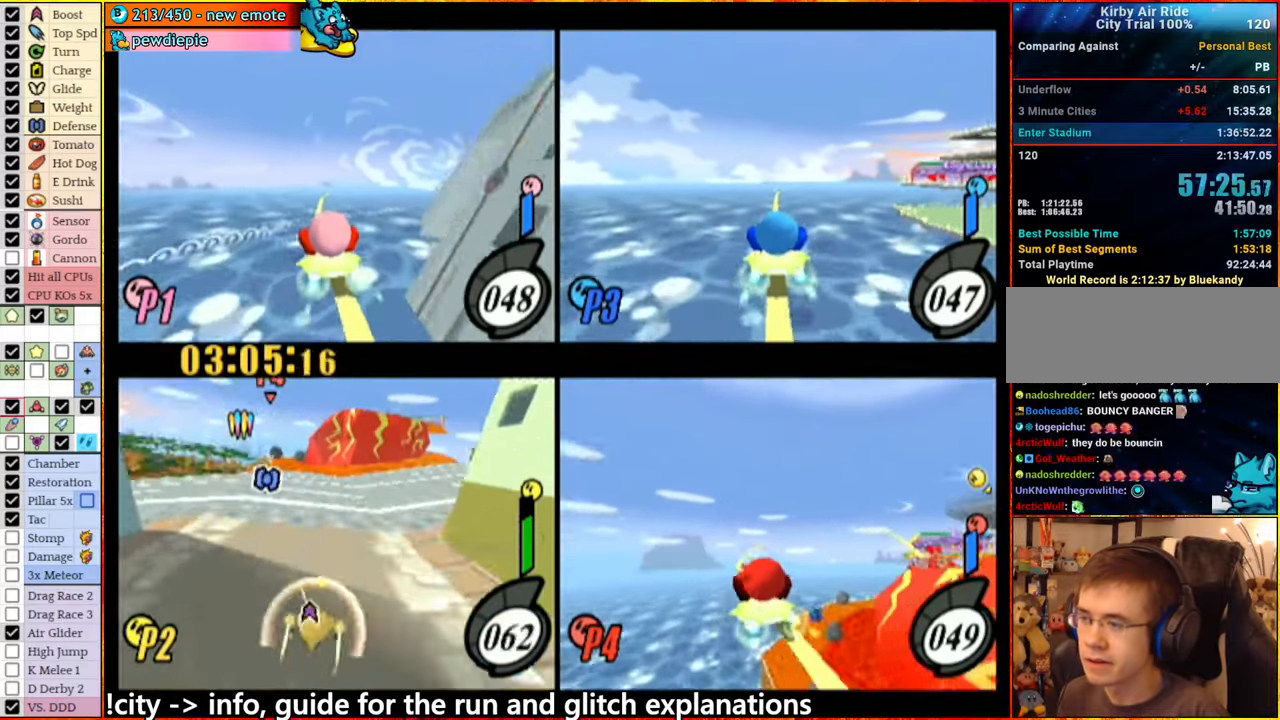
{"buttons": [], "left_stick": "center", "right_stick": "center", "events": [[50, "A", "up"], [50, "left_stick", "up-right"], [100, "left_stick", "center"], [234, "A", "down"], [317, "left_stick", "right"], [384, "left_stick", "center"], [500, "A", "up"]]}
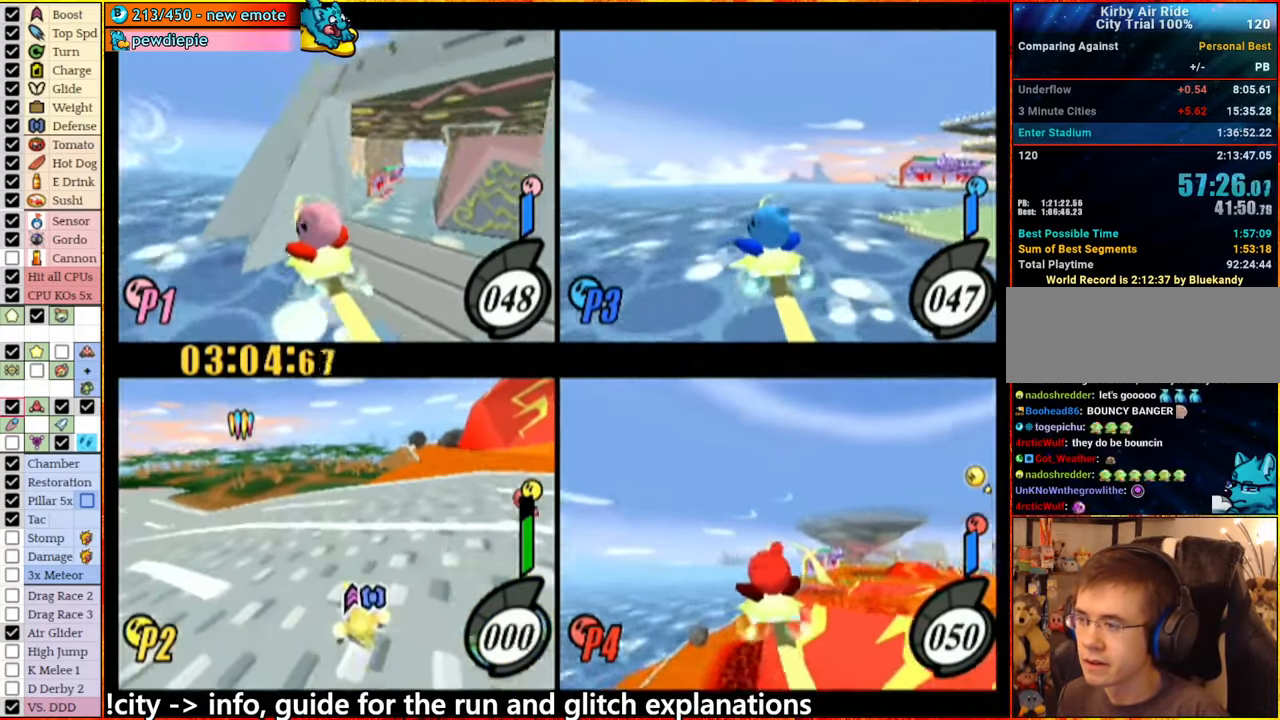
{"buttons": [], "left_stick": "center", "right_stick": "center", "events": []}
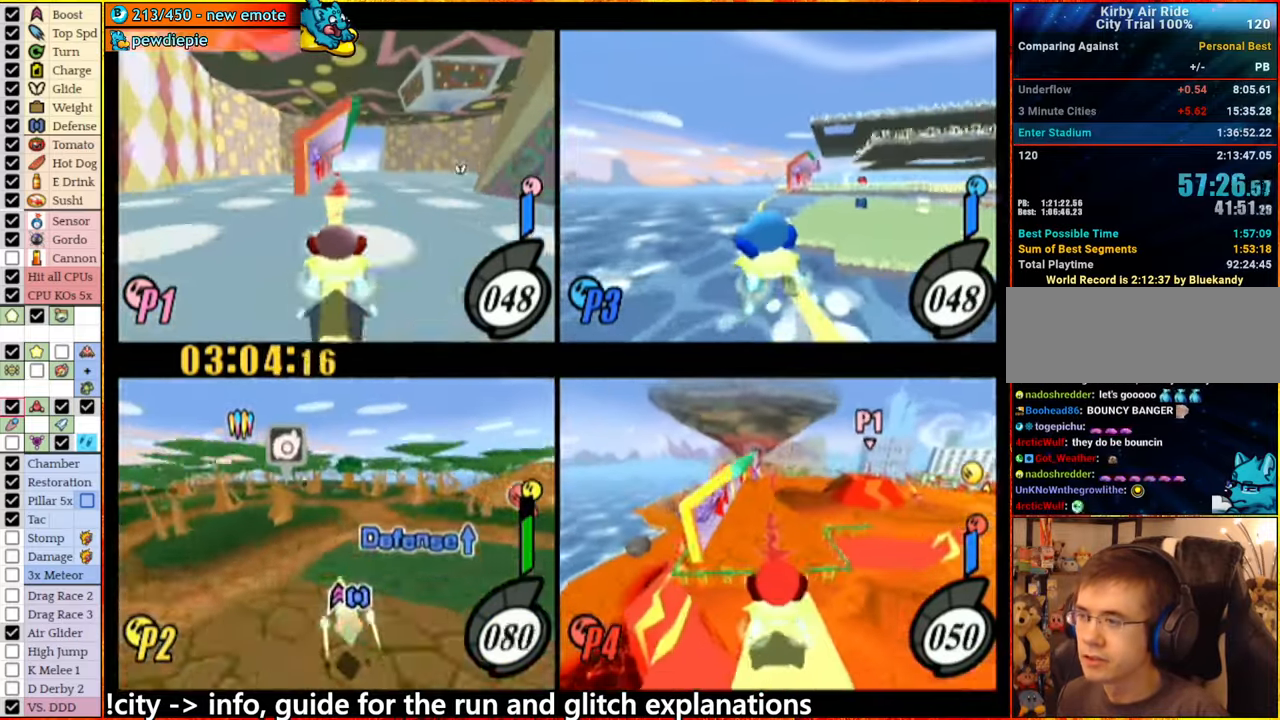
{"buttons": ["A"], "left_stick": "center", "right_stick": "center", "events": [[284, "A", "down"], [384, "A", "up"], [467, "A", "down"]]}
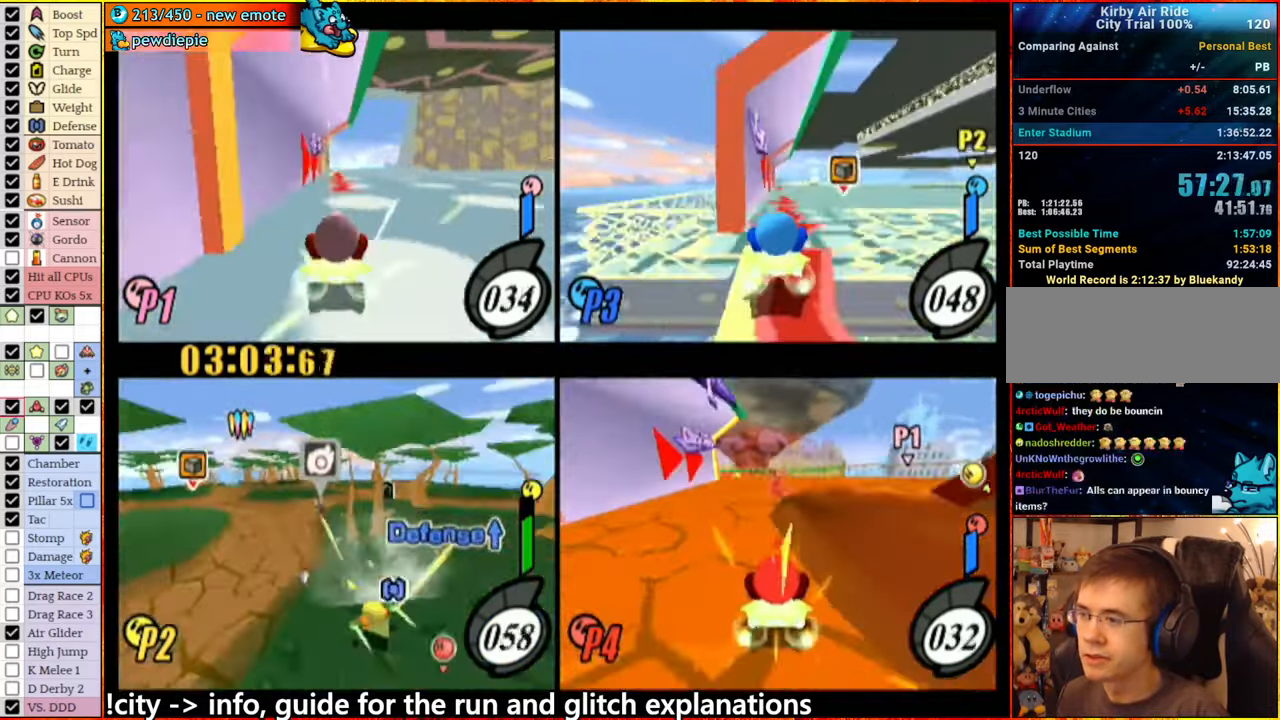
{"buttons": ["A"], "left_stick": "center", "right_stick": "center", "events": [[334, "A", "up"], [400, "A", "down"]]}
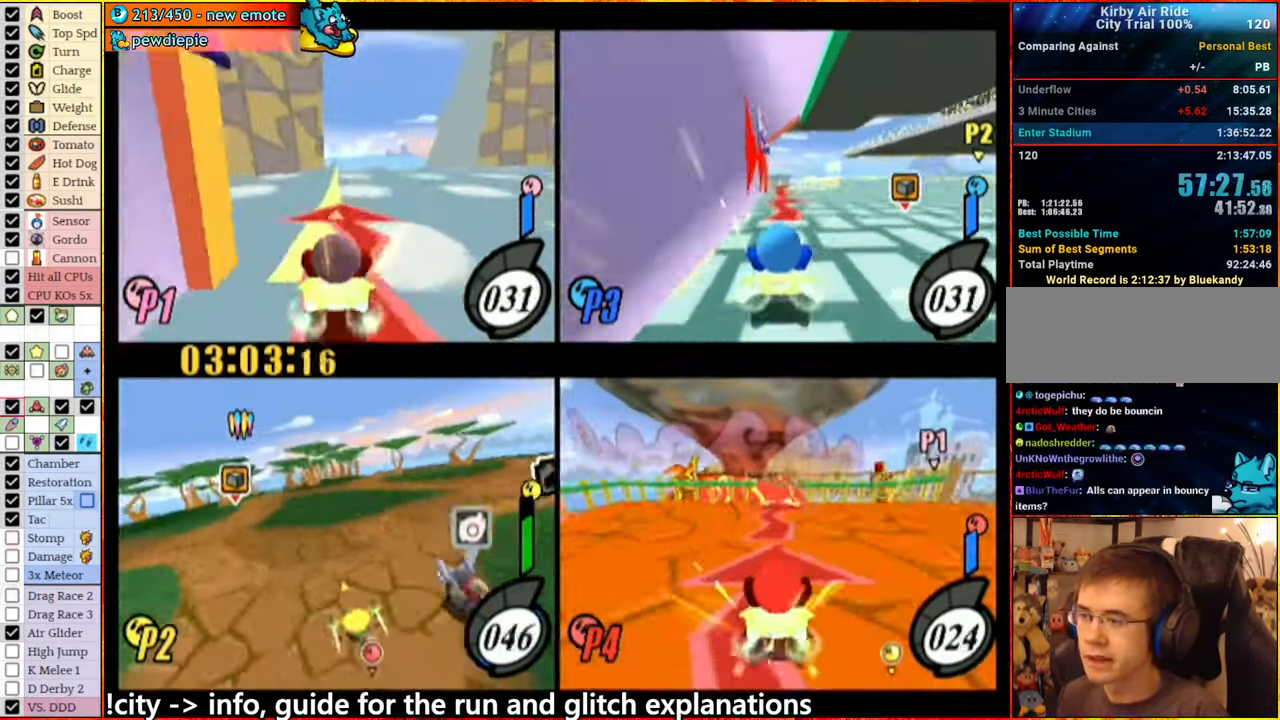
{"buttons": [], "left_stick": "down", "right_stick": "center", "events": [[34, "left_stick", "down"], [484, "A", "up"]]}
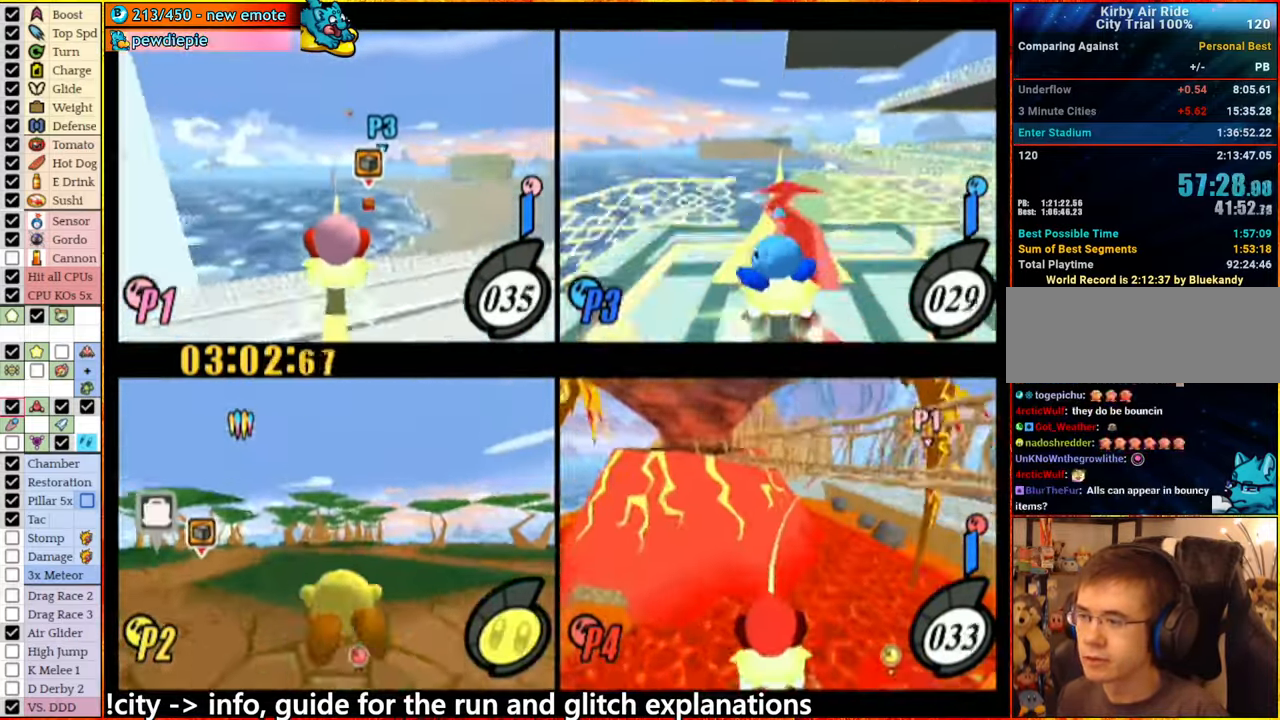
{"buttons": [], "left_stick": "up", "right_stick": "center", "events": [[34, "left_stick", "center"], [100, "right_stick", "right"], [134, "left_stick", "up-right"], [267, "left_stick", "up"], [400, "right_stick", "center"]]}
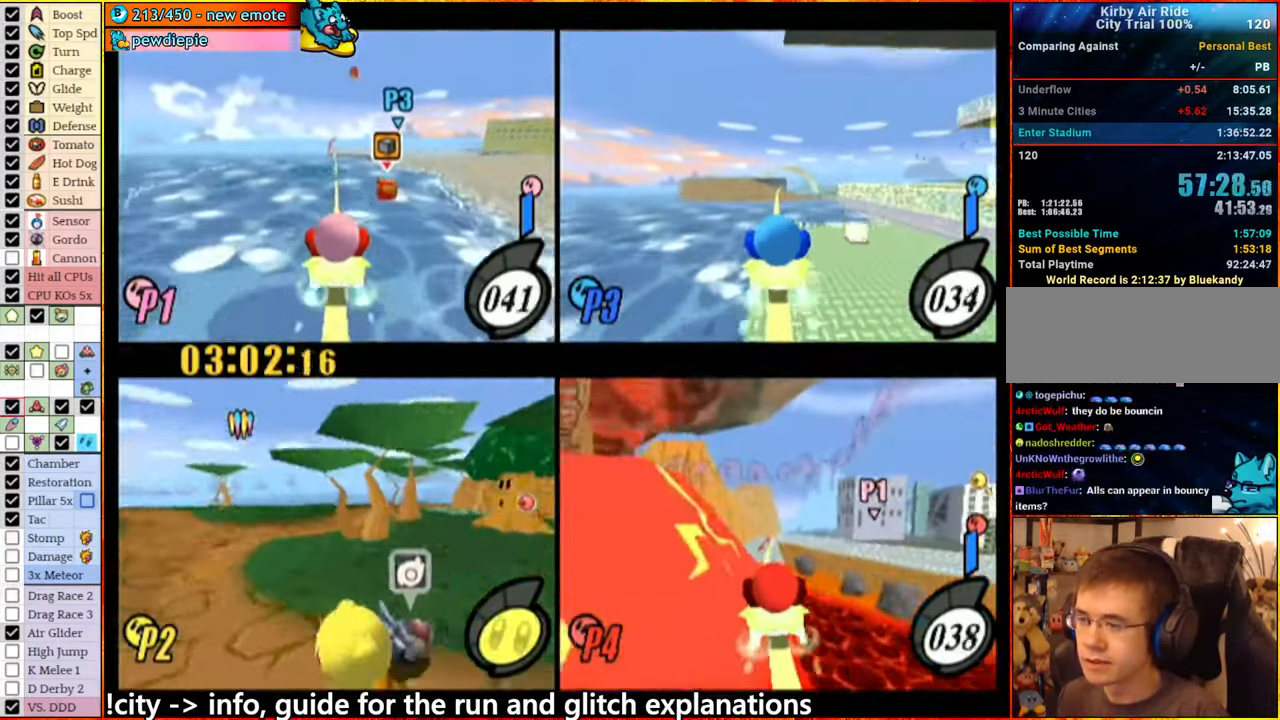
{"buttons": [], "left_stick": "up-right", "right_stick": "center", "events": [[134, "A", "down"], [284, "A", "up"], [384, "left_stick", "up-right"]]}
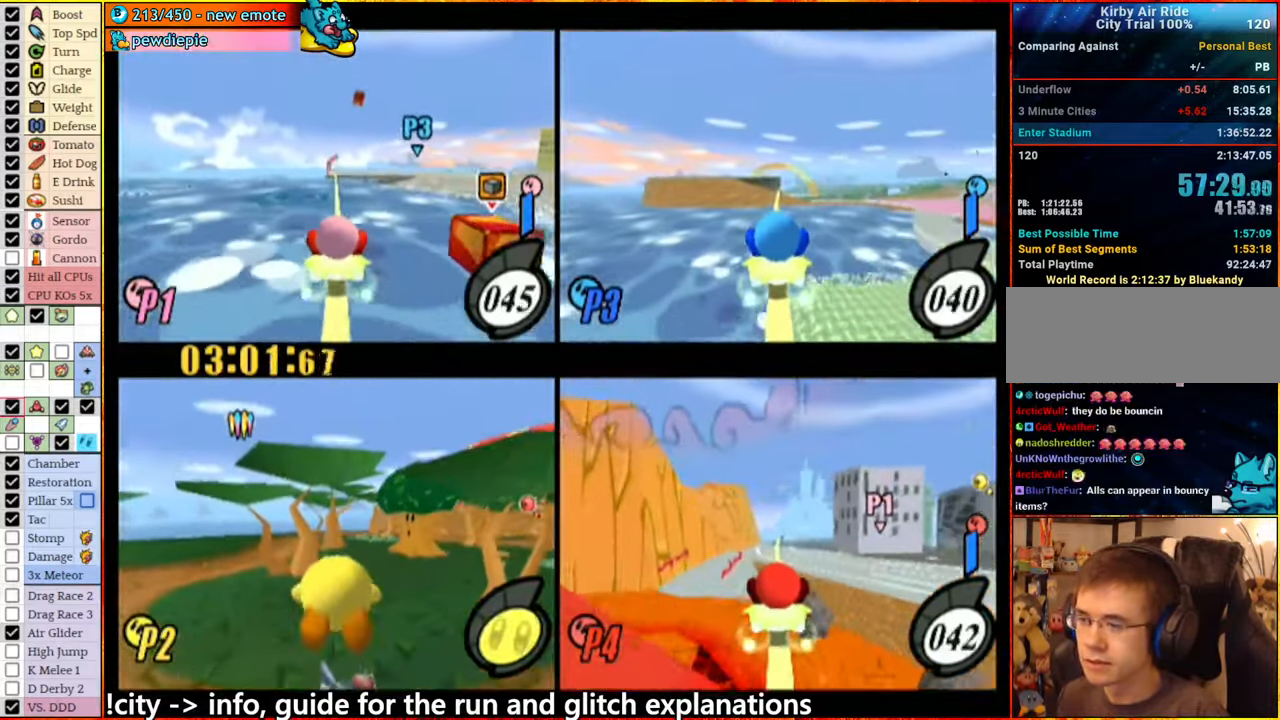
{"buttons": [], "left_stick": "center", "right_stick": "center", "events": [[466, "left_stick", "center"]]}
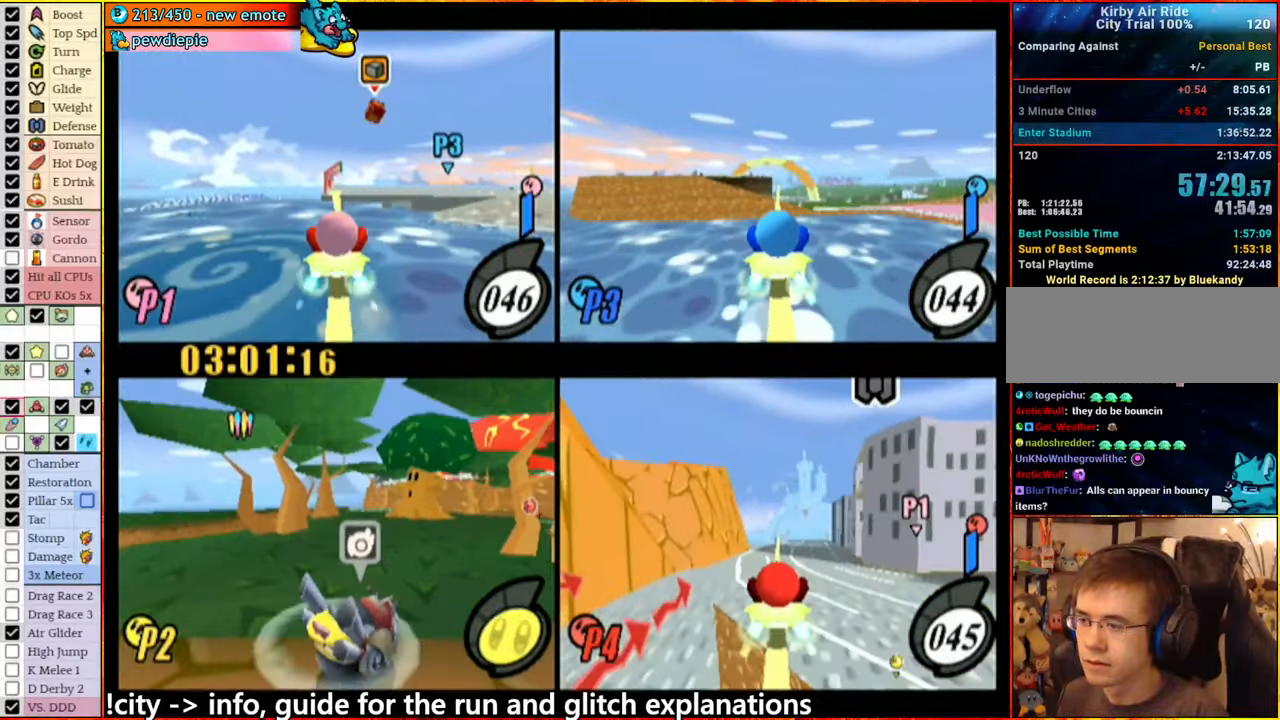
{"buttons": ["A"], "left_stick": "right", "right_stick": "center", "events": [[166, "left_stick", "right"], [266, "A", "down"]]}
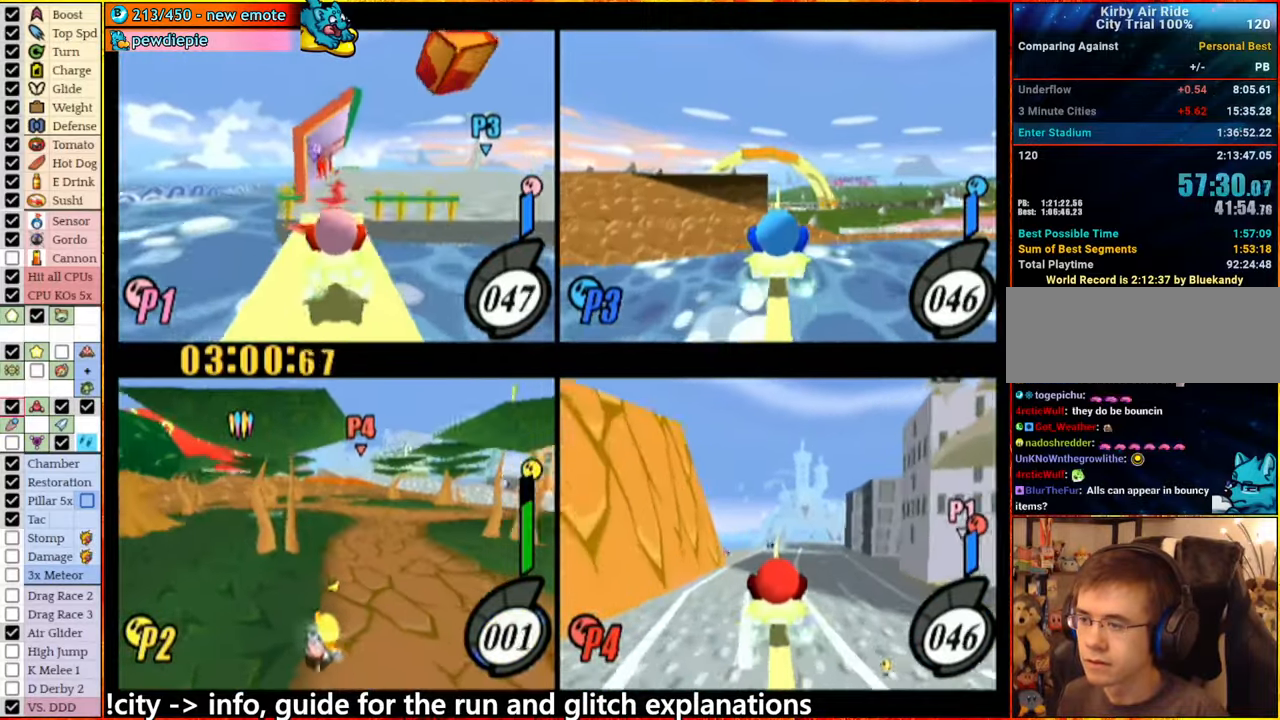
{"buttons": ["A"], "left_stick": "center", "right_stick": "center", "events": [[416, "left_stick", "center"]]}
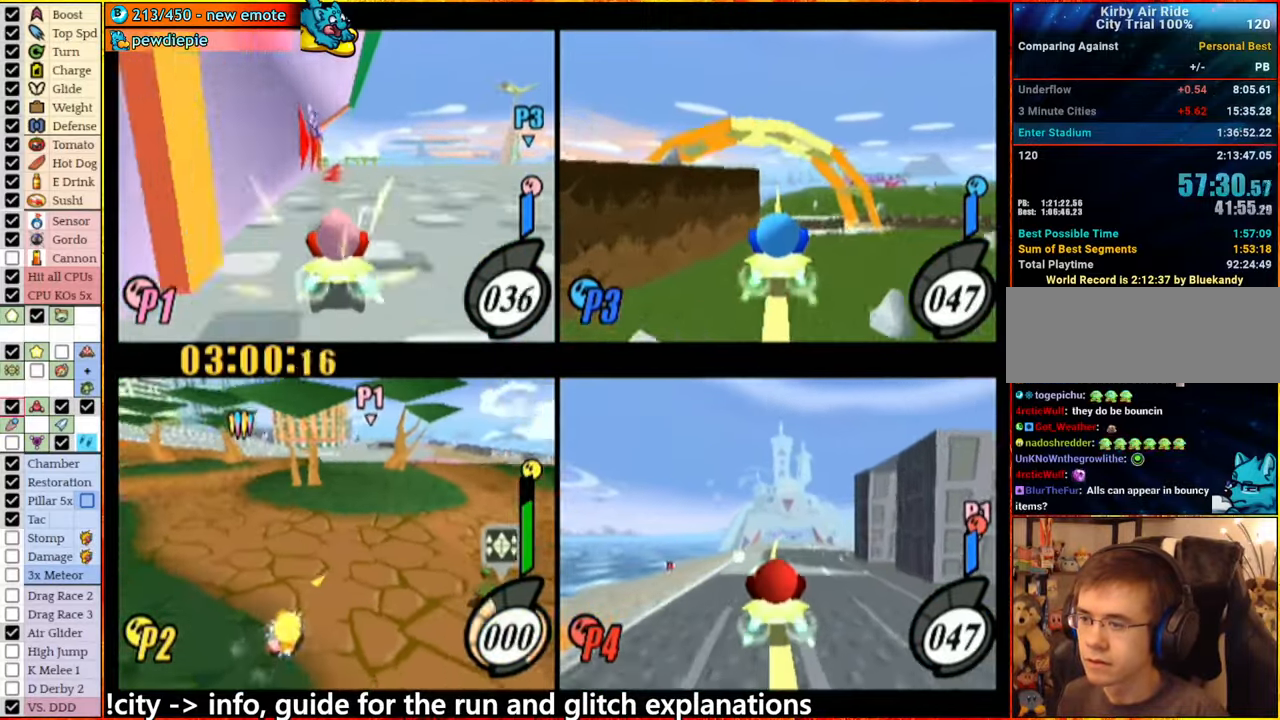
{"buttons": ["A"], "left_stick": "right", "right_stick": "center", "events": [[133, "A", "up"], [183, "A", "down"], [500, "left_stick", "right"]]}
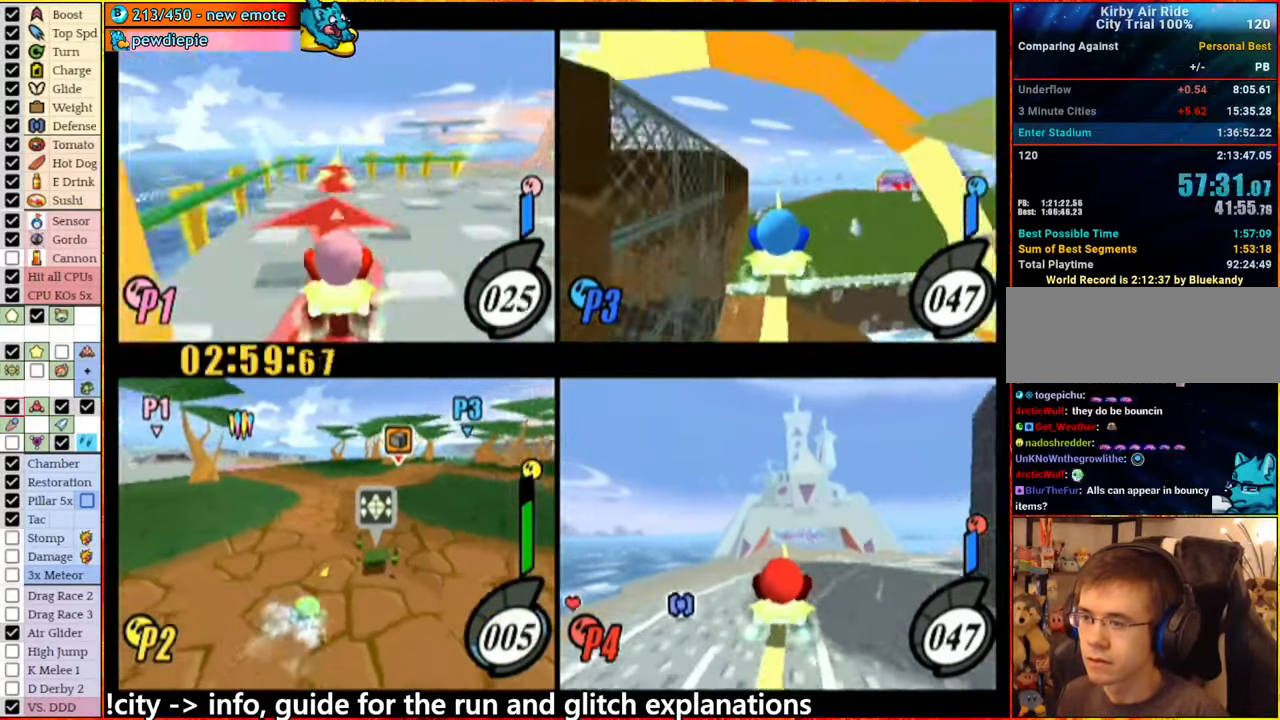
{"buttons": ["A"], "left_stick": "center", "right_stick": "center", "events": [[100, "left_stick", "center"]]}
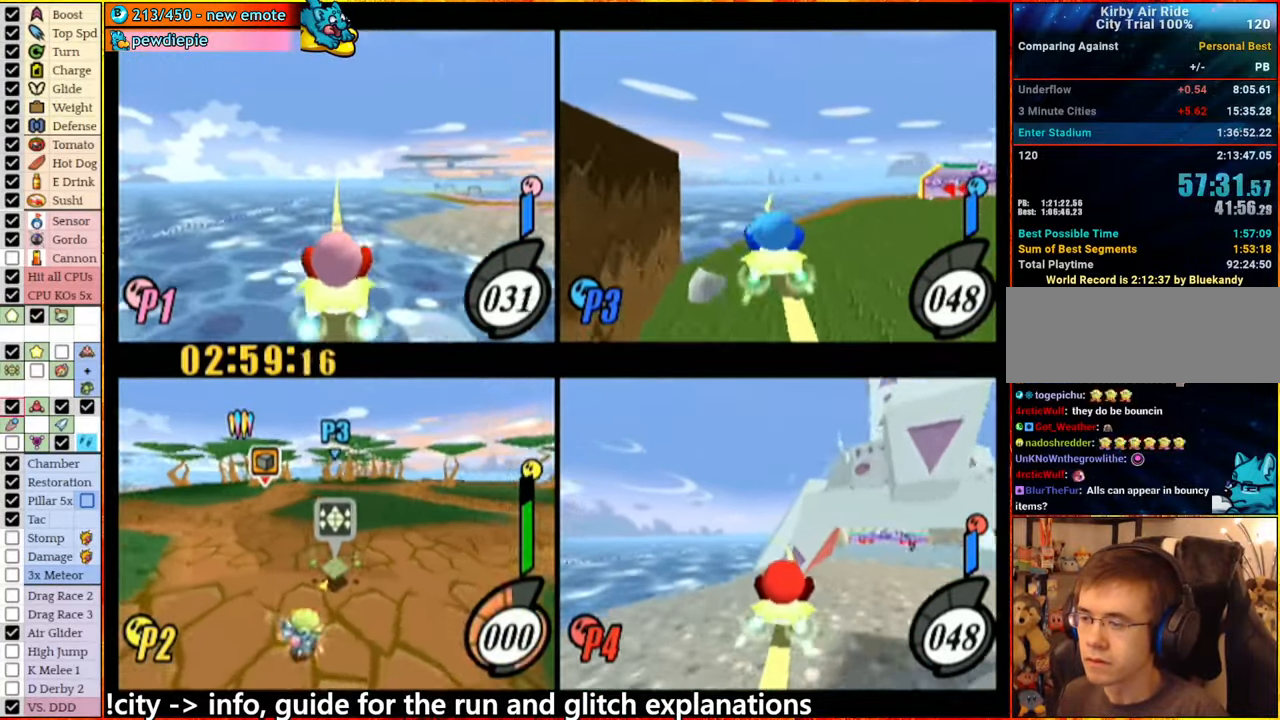
{"buttons": ["A"], "left_stick": "up", "right_stick": "center", "events": [[66, "A", "up"], [66, "left_stick", "right"], [200, "left_stick", "down-right"], [250, "A", "down"], [283, "left_stick", "center"], [333, "left_stick", "left"], [416, "left_stick", "up"]]}
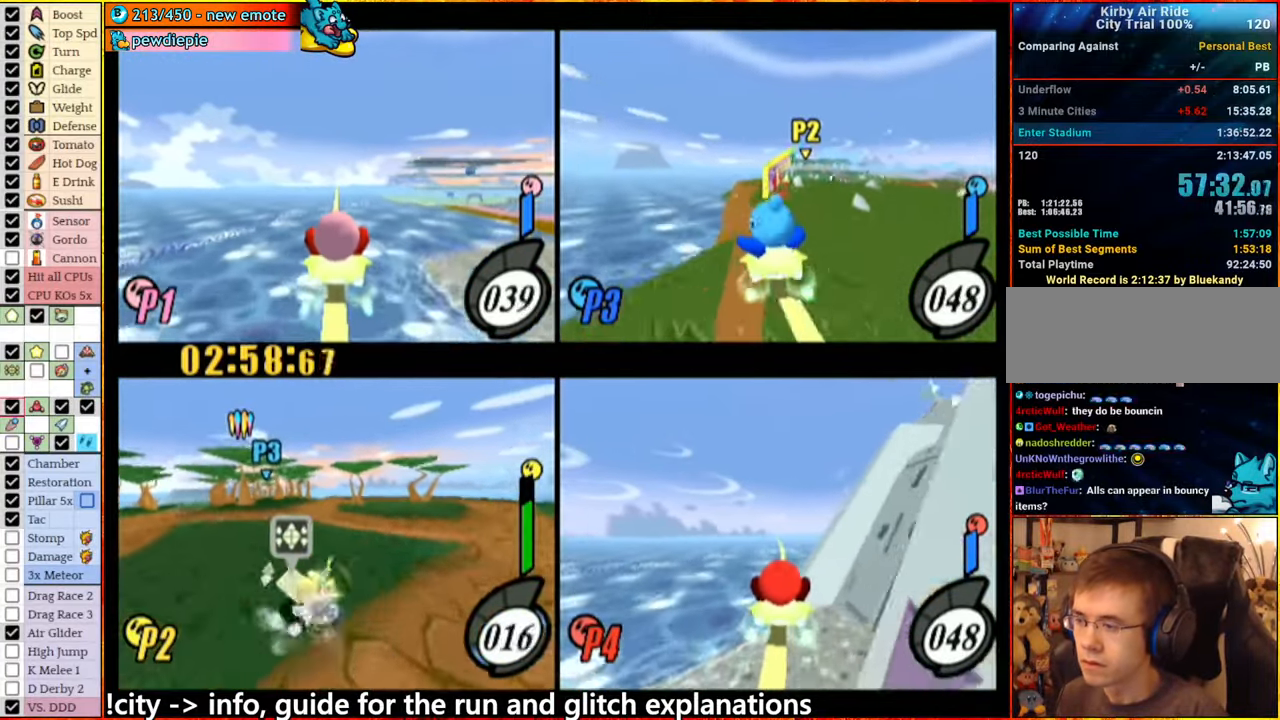
{"buttons": ["A"], "left_stick": "left", "right_stick": "center", "events": [[16, "left_stick", "left"]]}
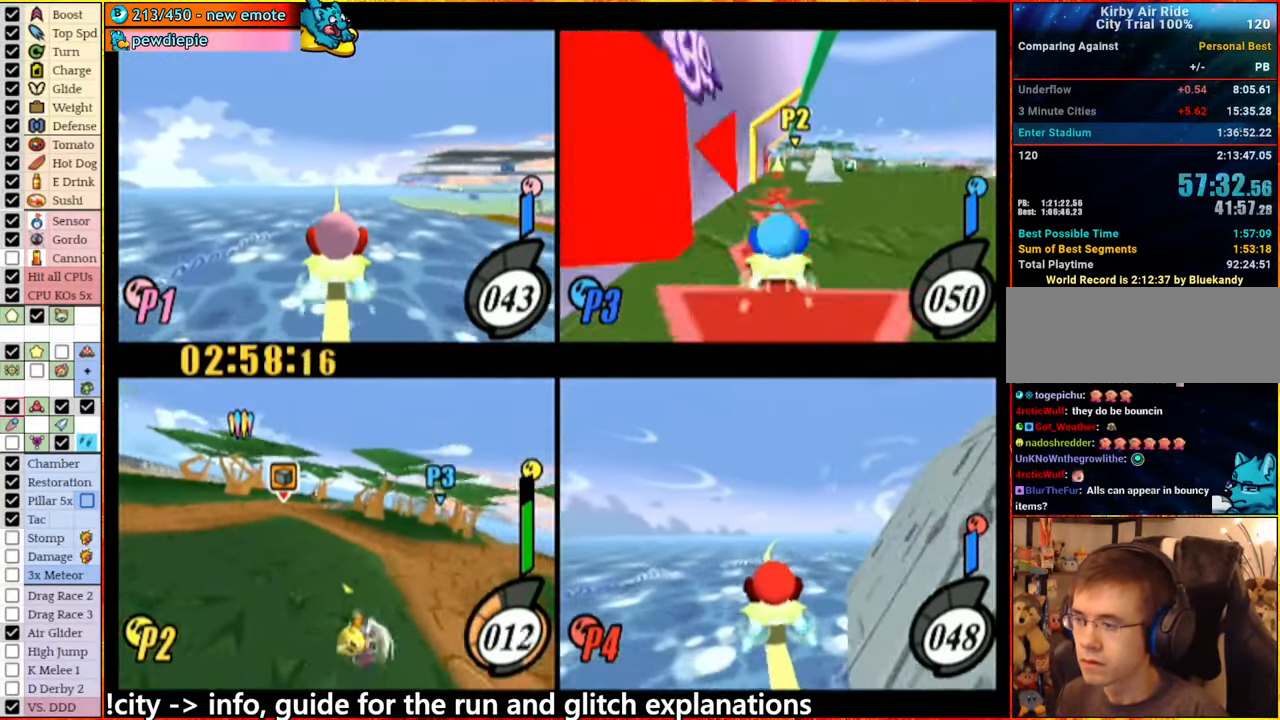
{"buttons": ["A"], "left_stick": "left", "right_stick": "center", "events": []}
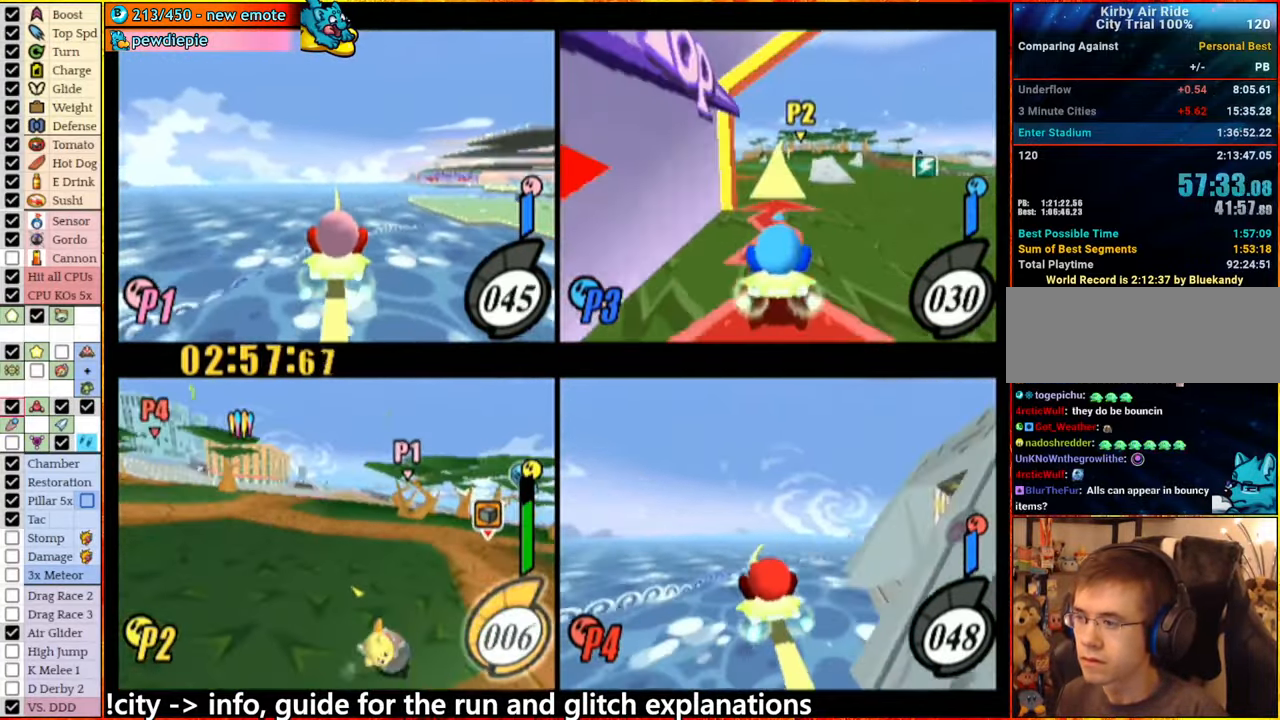
{"buttons": [], "left_stick": "center", "right_stick": "center", "events": [[83, "left_stick", "center"], [283, "left_stick", "right"], [383, "left_stick", "center"], [500, "A", "up"]]}
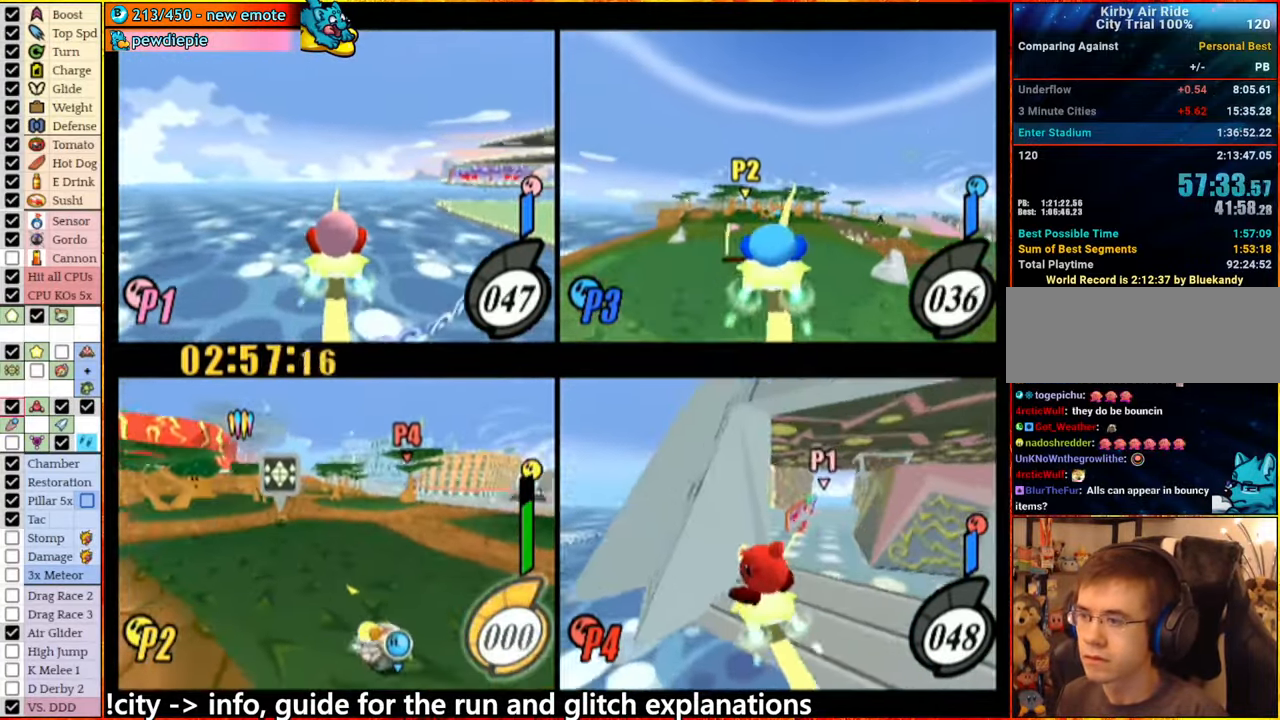
{"buttons": [], "left_stick": "right", "right_stick": "center", "events": [[66, "A", "down"], [100, "left_stick", "right"], [183, "left_stick", "center"], [416, "A", "up"], [466, "left_stick", "right"]]}
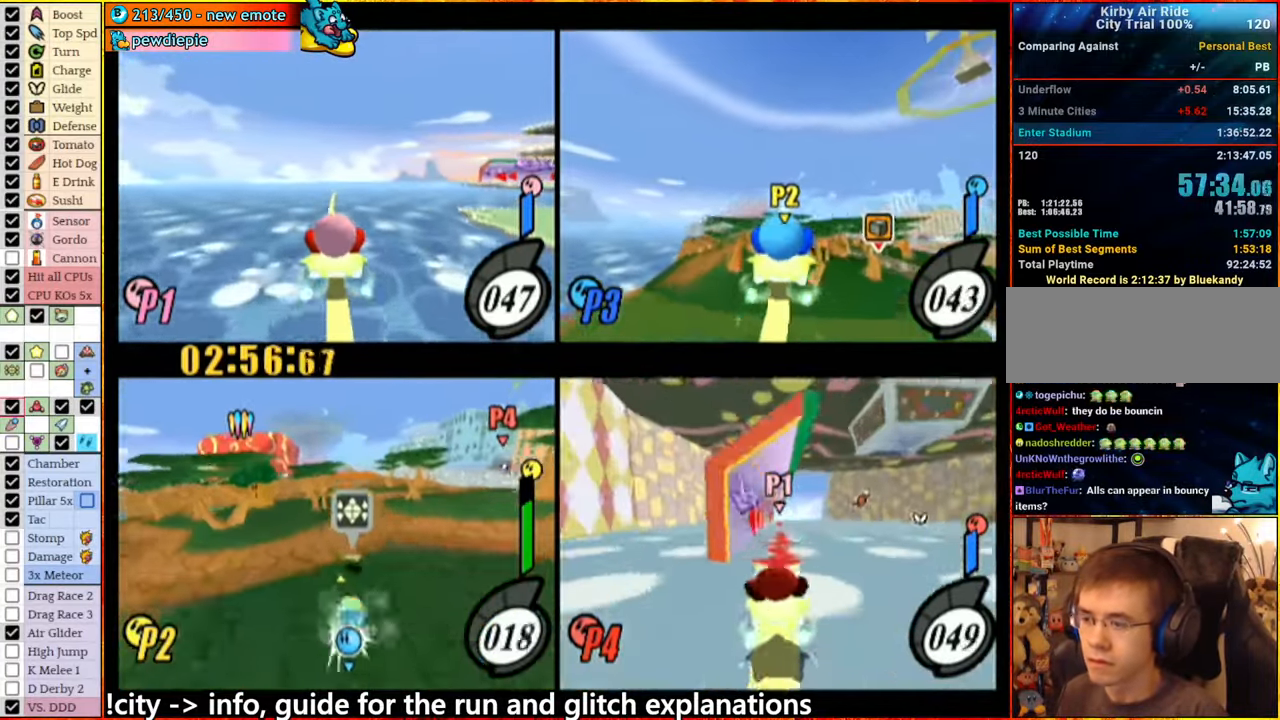
{"buttons": ["A"], "left_stick": "center", "right_stick": "center", "events": [[66, "left_stick", "left"], [133, "left_stick", "right"], [167, "A", "down"], [217, "left_stick", "center"]]}
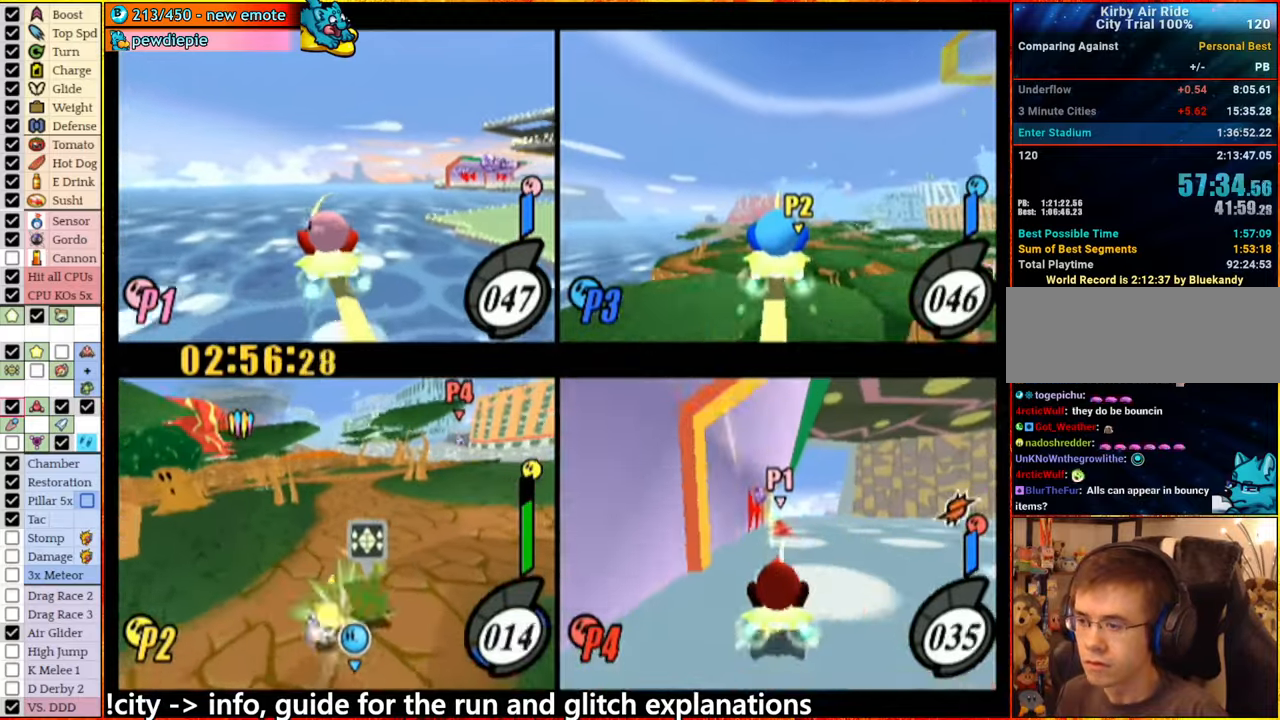
{"buttons": ["A"], "left_stick": "up", "right_stick": "center", "events": [[150, "left_stick", "right"], [300, "left_stick", "up"]]}
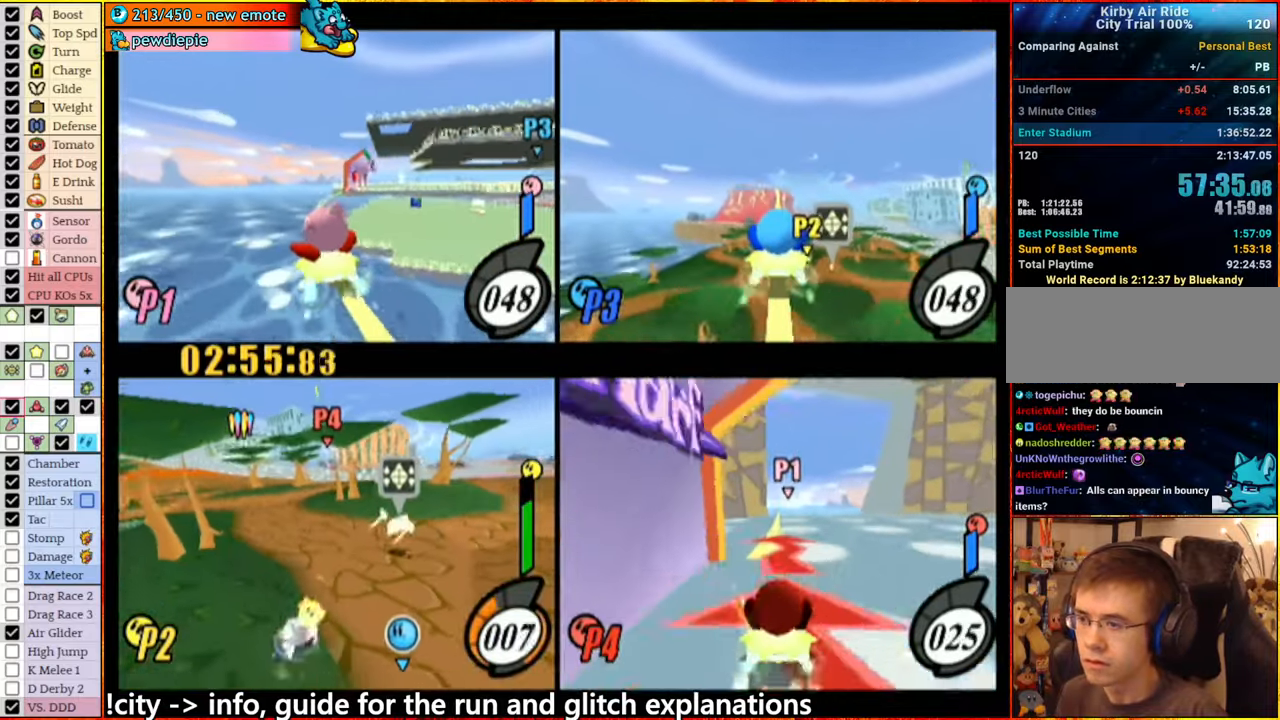
{"buttons": [], "left_stick": "center", "right_stick": "center", "events": [[233, "A", "up"], [383, "left_stick", "center"]]}
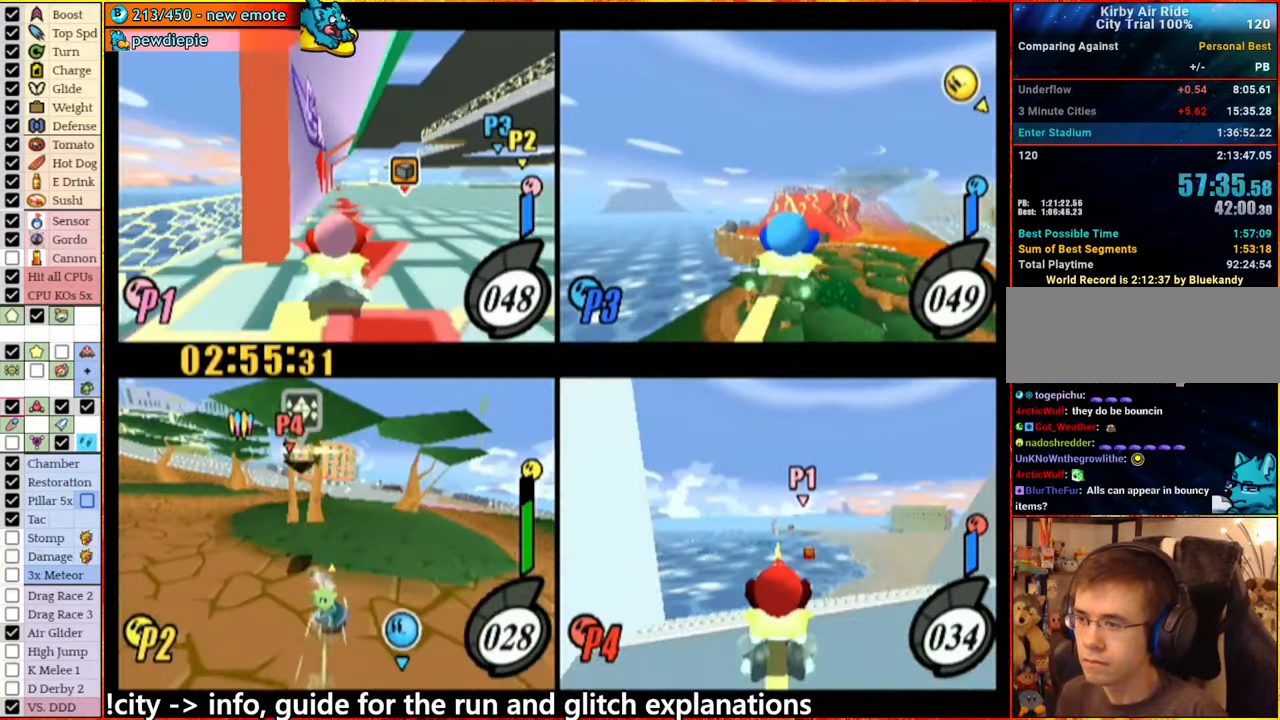
{"buttons": [], "left_stick": "left", "right_stick": "center", "events": [[400, "left_stick", "right"], [467, "left_stick", "left"]]}
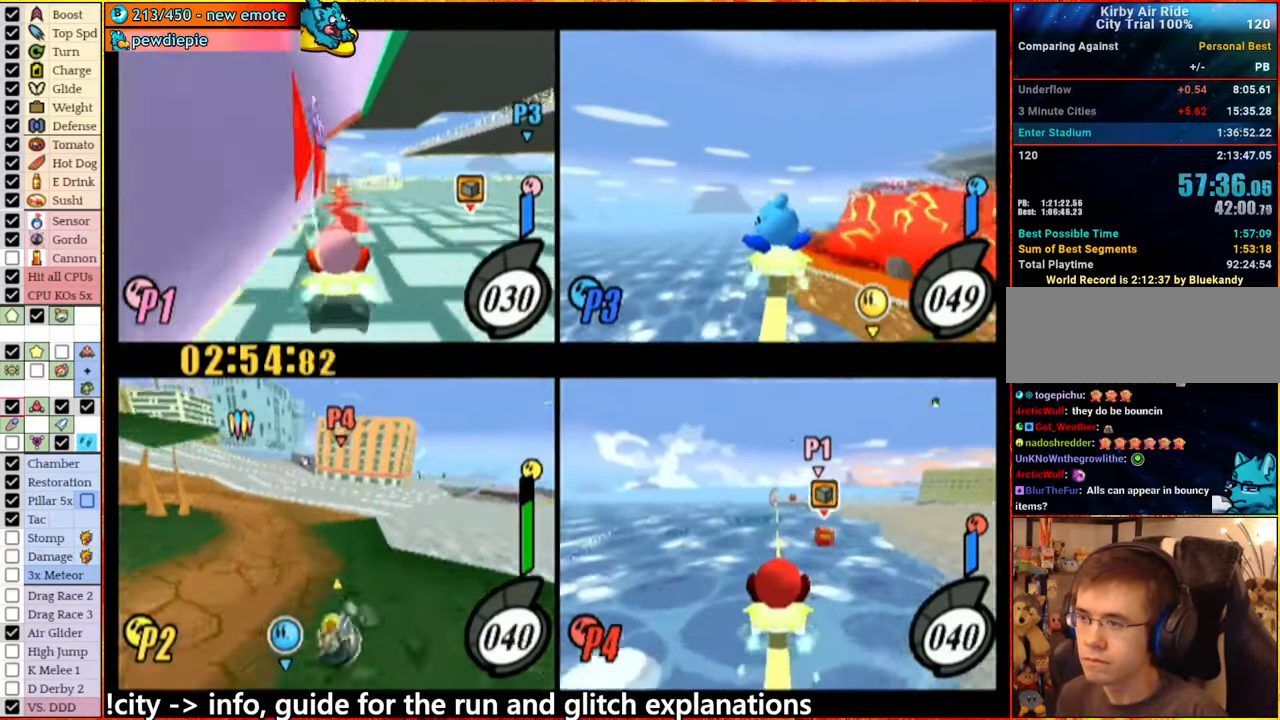
{"buttons": [], "left_stick": "center", "right_stick": "center", "events": [[300, "left_stick", "center"]]}
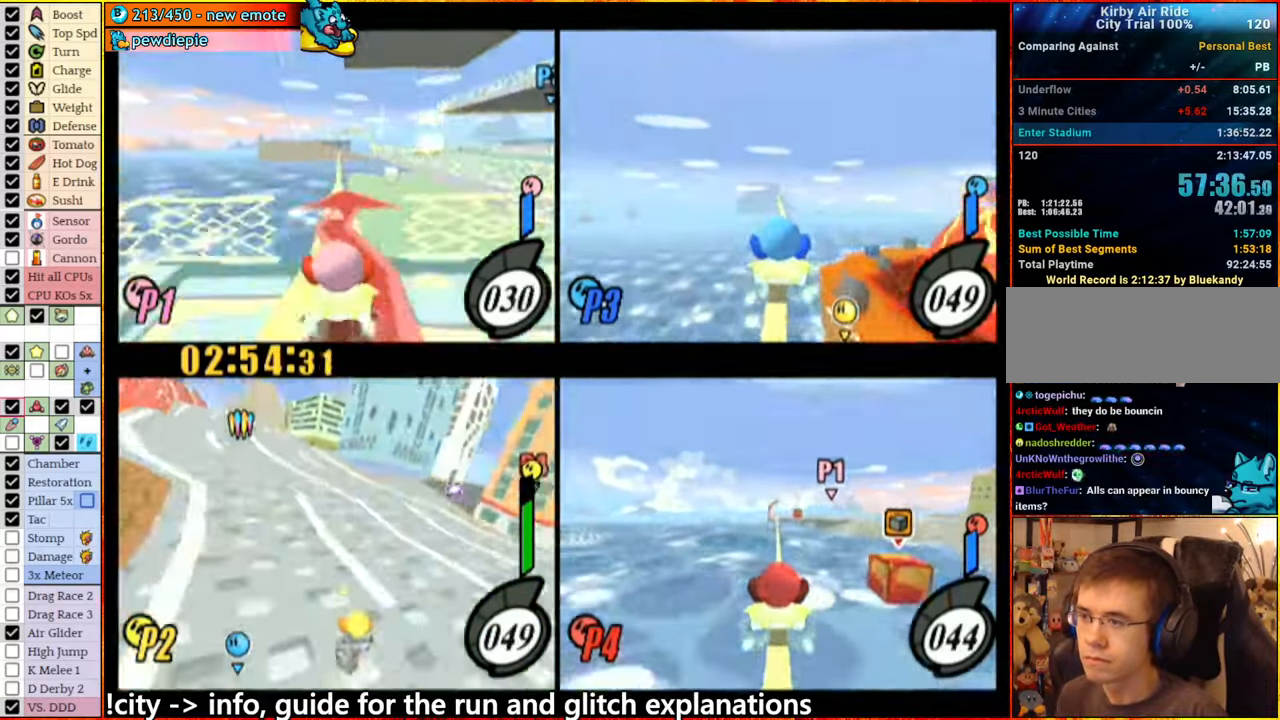
{"buttons": ["A"], "left_stick": "center", "right_stick": "center", "events": [[383, "left_stick", "left"], [467, "left_stick", "center"], [500, "A", "down"]]}
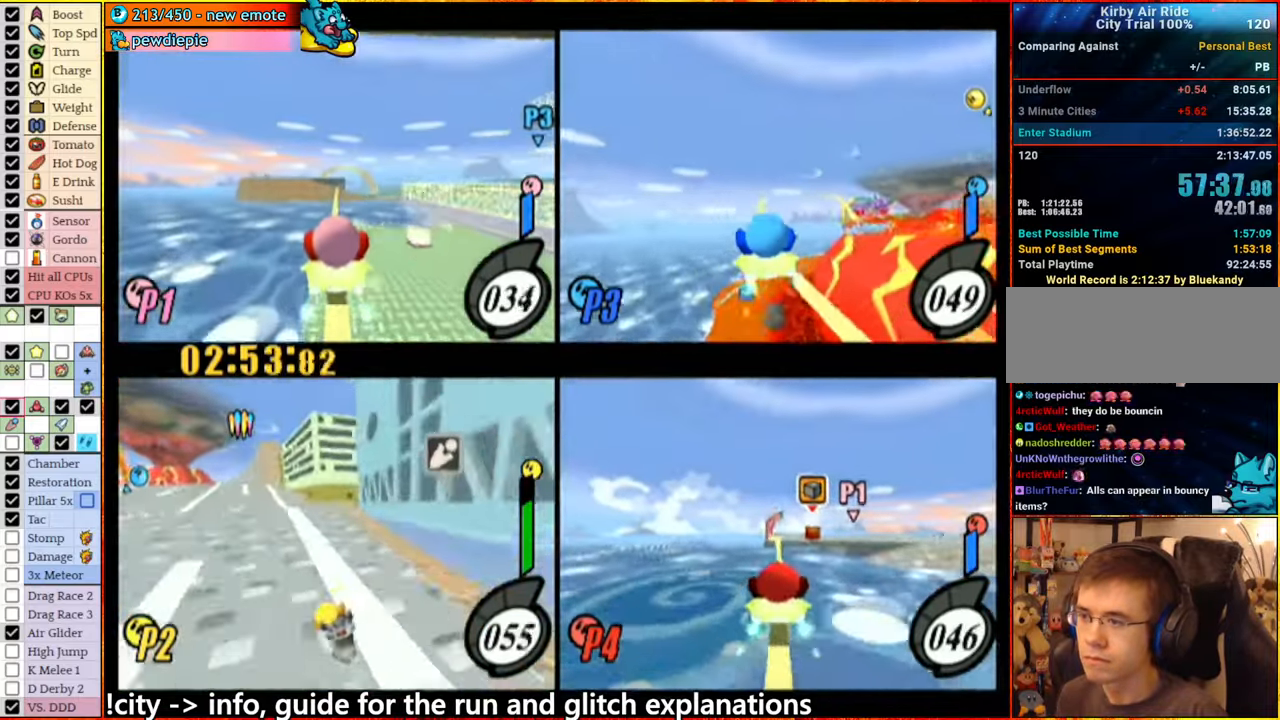
{"buttons": [], "left_stick": "right", "right_stick": "center", "events": [[33, "left_stick", "right"], [317, "A", "up"], [417, "A", "down"], [483, "A", "up"]]}
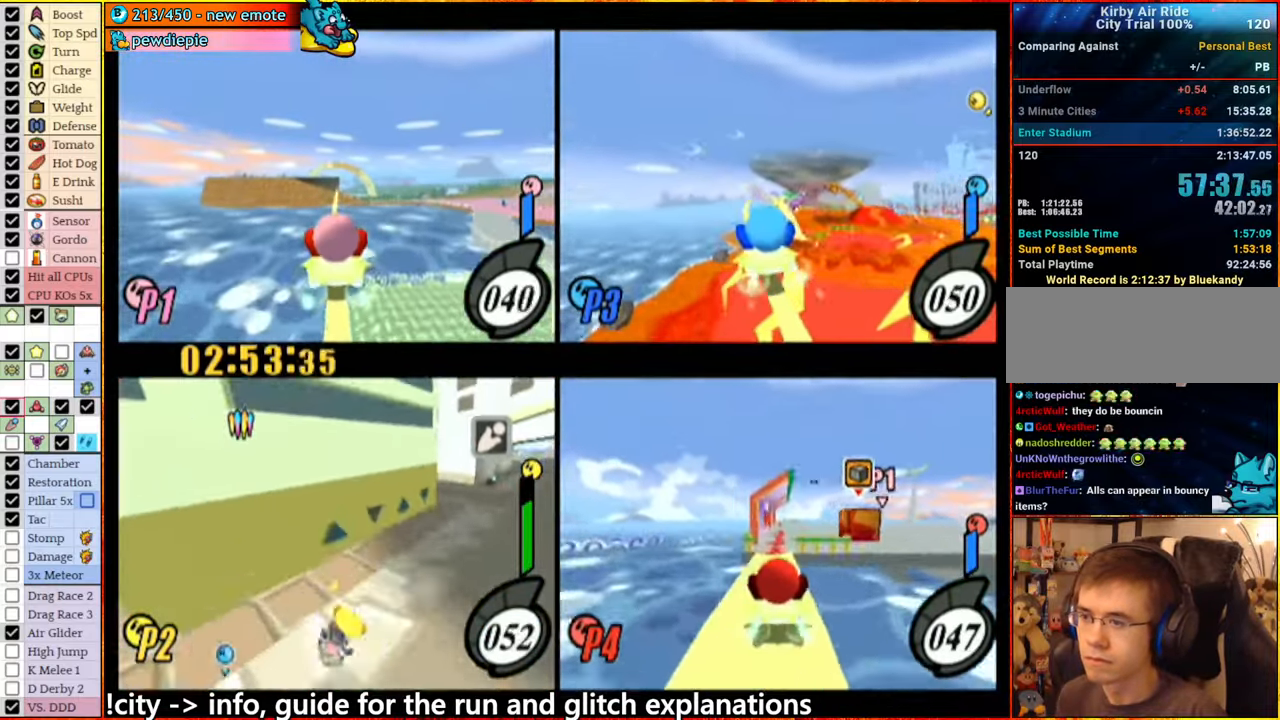
{"buttons": [], "left_stick": "center", "right_stick": "center", "events": [[217, "left_stick", "center"], [300, "left_stick", "left"], [433, "left_stick", "center"]]}
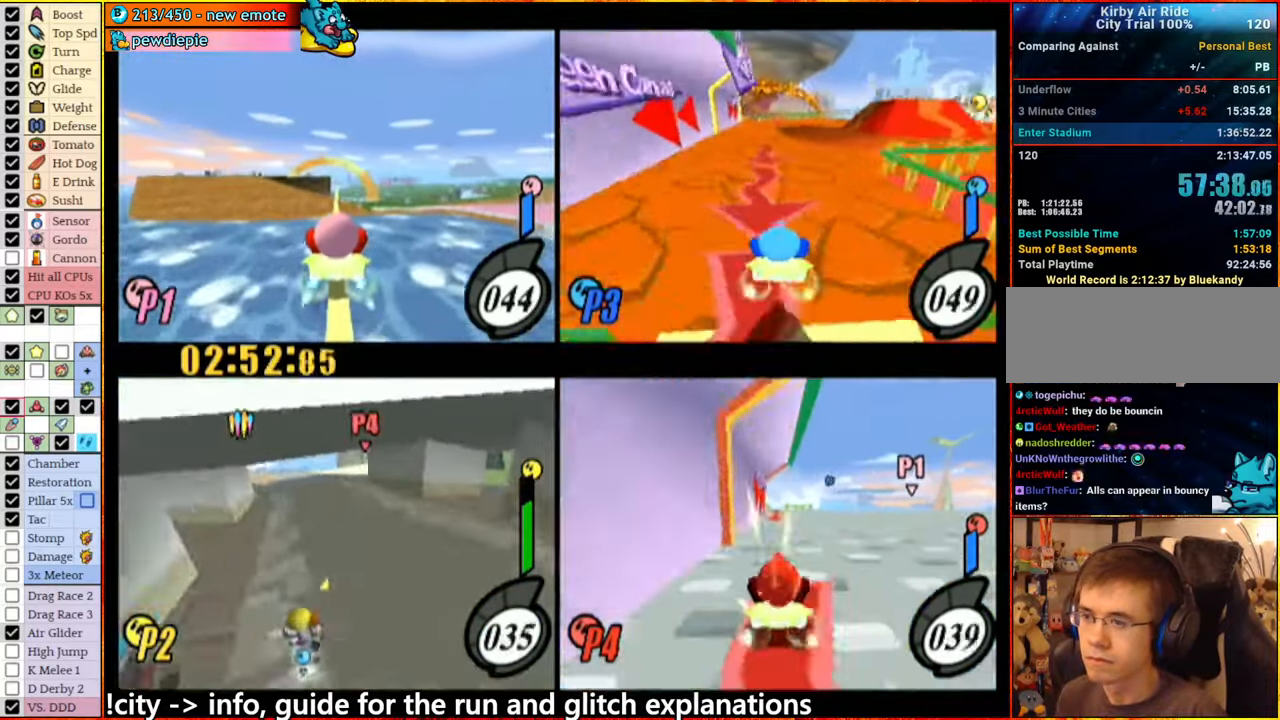
{"buttons": [], "left_stick": "center", "right_stick": "center", "events": []}
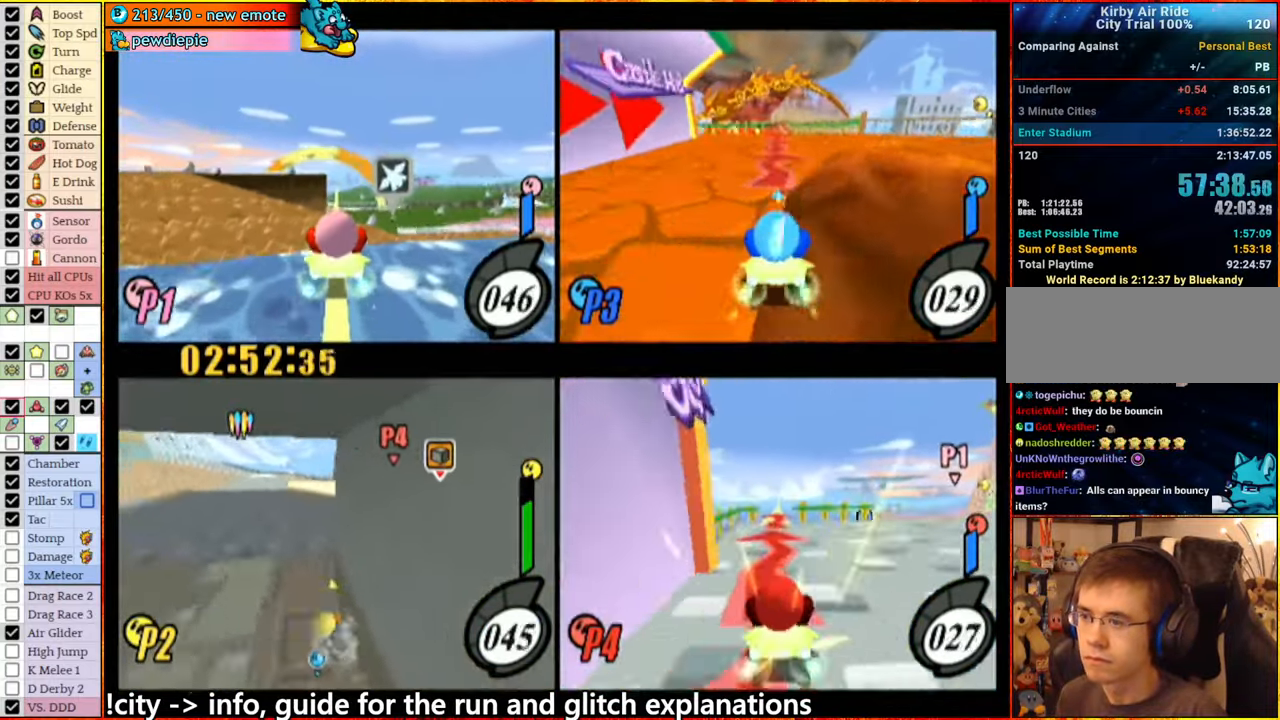
{"buttons": [], "left_stick": "center", "right_stick": "center"}
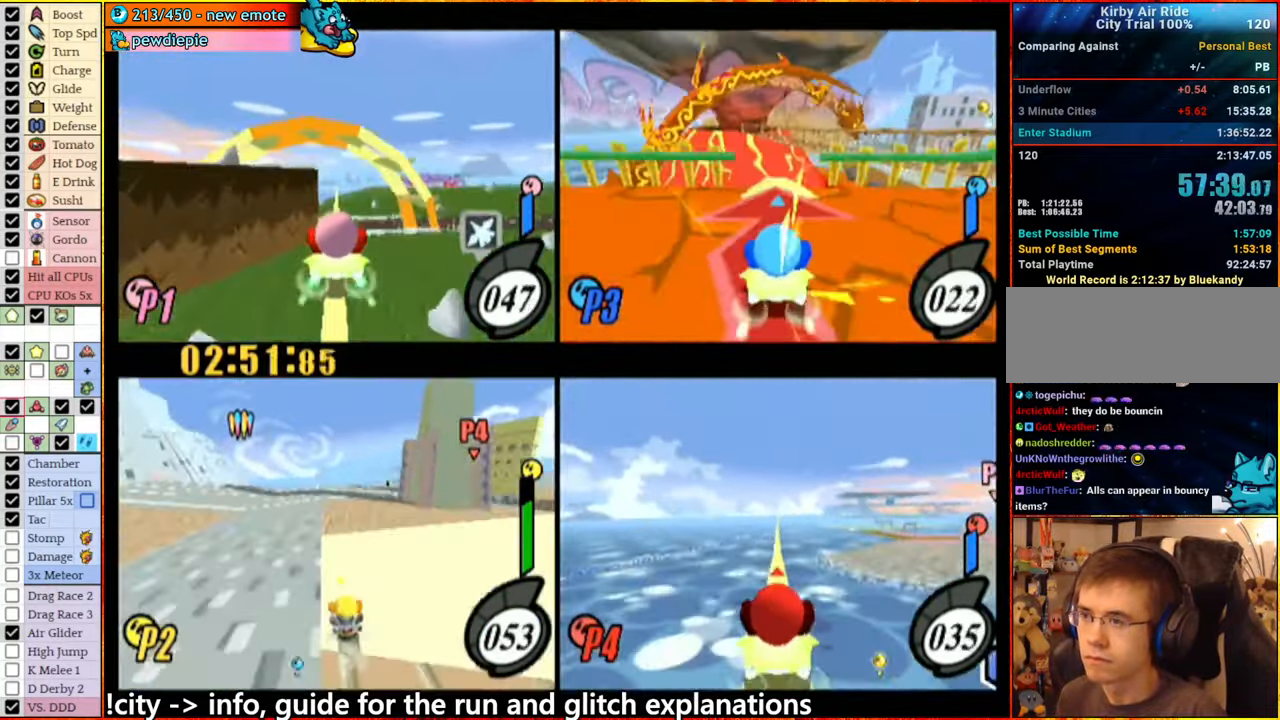
{"buttons": [], "left_stick": "right", "right_stick": "center", "events": [[250, "left_stick", "right"]]}
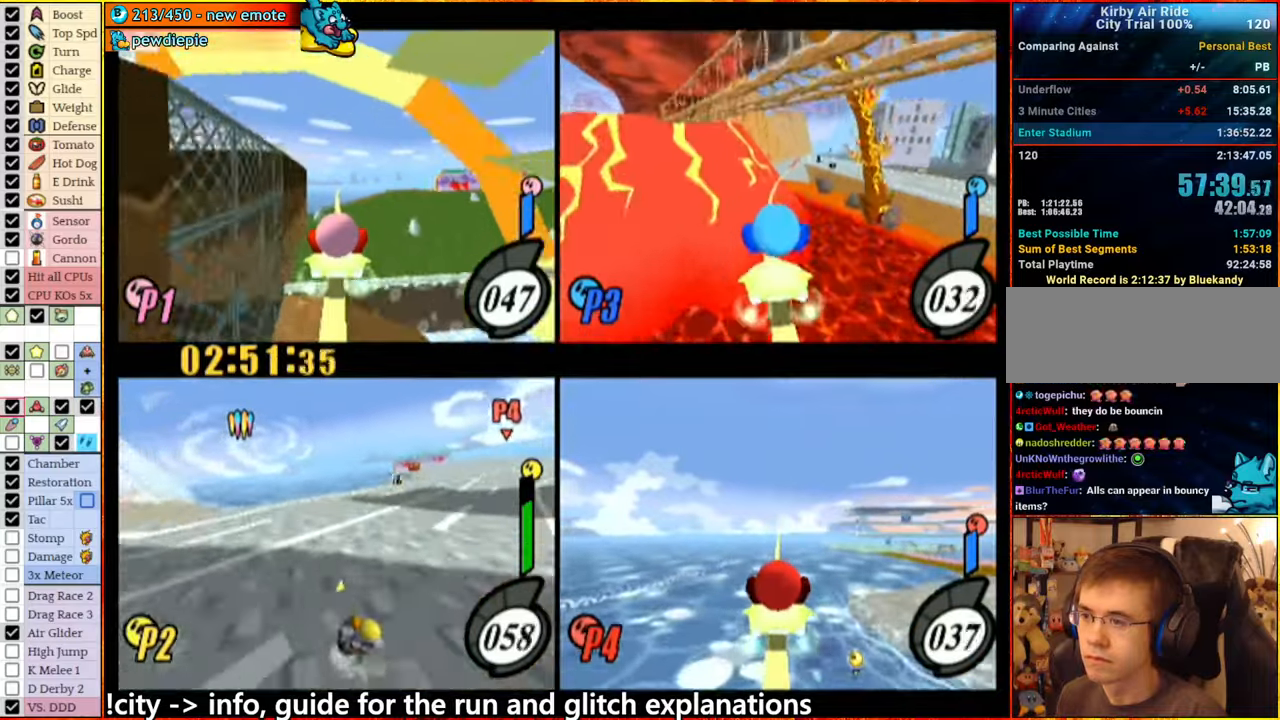
{"buttons": [], "left_stick": "right", "right_stick": "center", "events": [[117, "A", "down"], [134, "left_stick", "center"], [250, "left_stick", "up-right"], [300, "left_stick", "center"], [467, "left_stick", "right"], [500, "A", "up"]]}
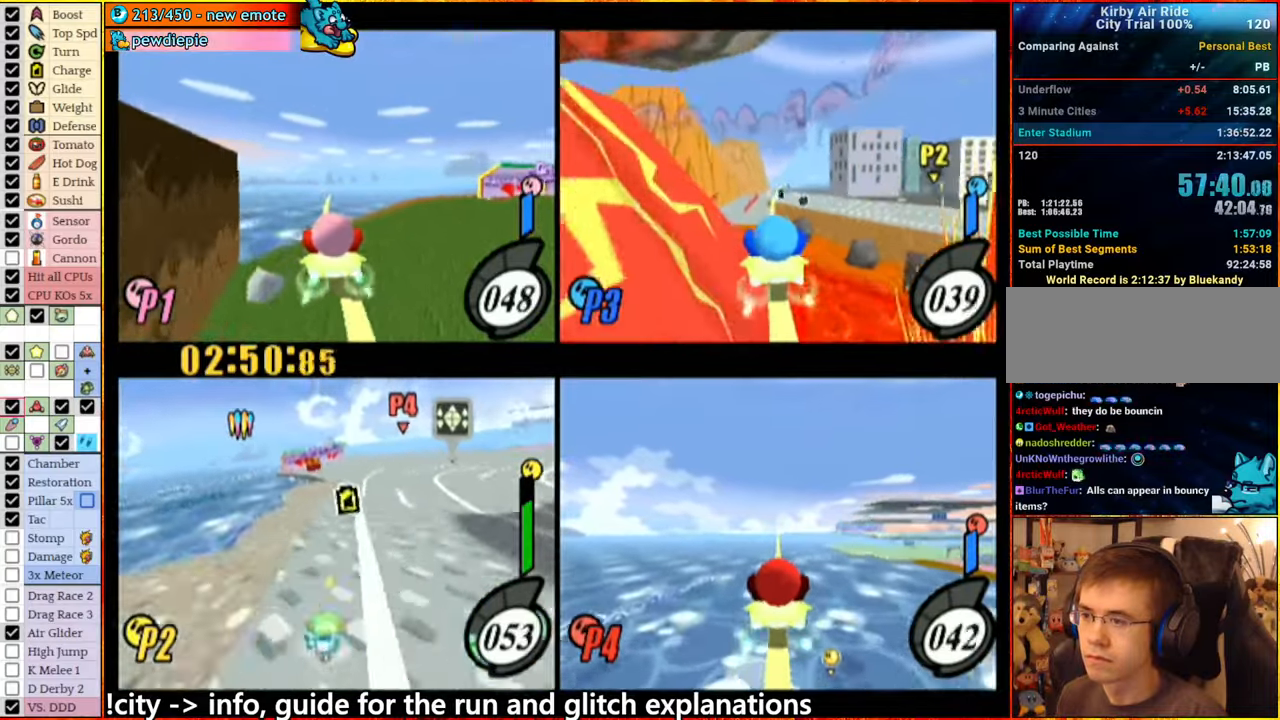
{"buttons": ["A"], "left_stick": "center", "right_stick": "center", "events": [[84, "A", "down"], [284, "A", "up"], [317, "A", "down"], [317, "left_stick", "center"]]}